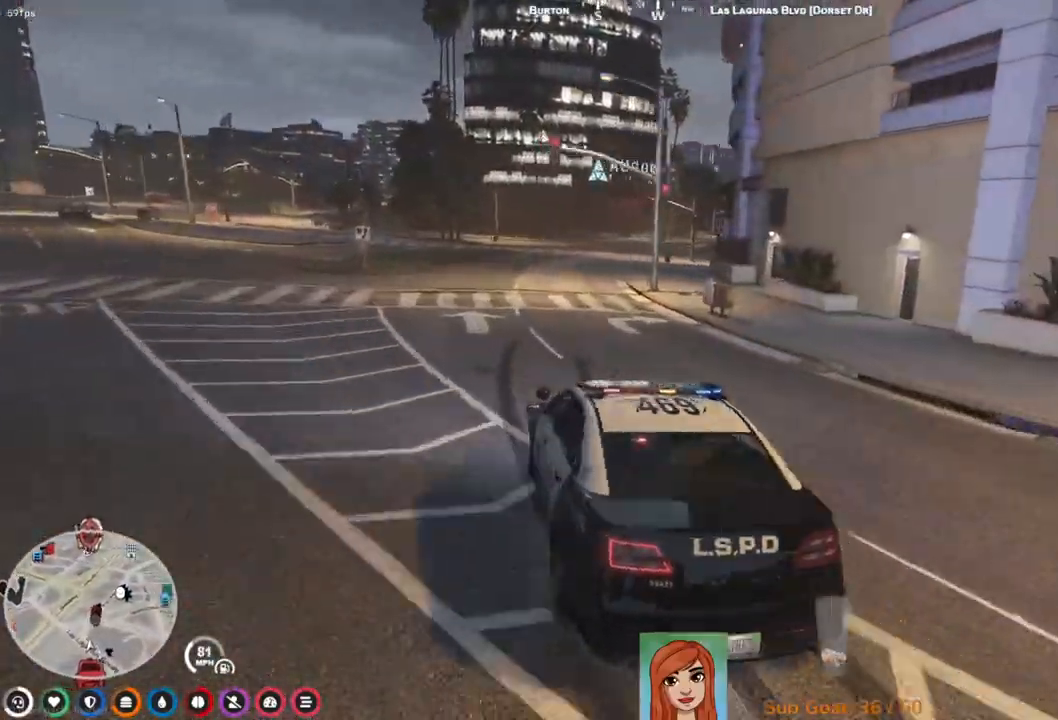
Gameplay with keyboard; each line is a JSON object with the keys held at the frame after it. "events" lists presses ("down") and releases ("up") of "a", "ctrl", "d", "e", "q", "s", "shift", "space" and "w" between this image and that frame as [ms after this image, input, new state], when the widget could be followed in between. No other keys are recorded. Mouse input is not recorded.
{"keys": ["w"], "events": [[183, "d", "down"], [333, "d", "up"]]}
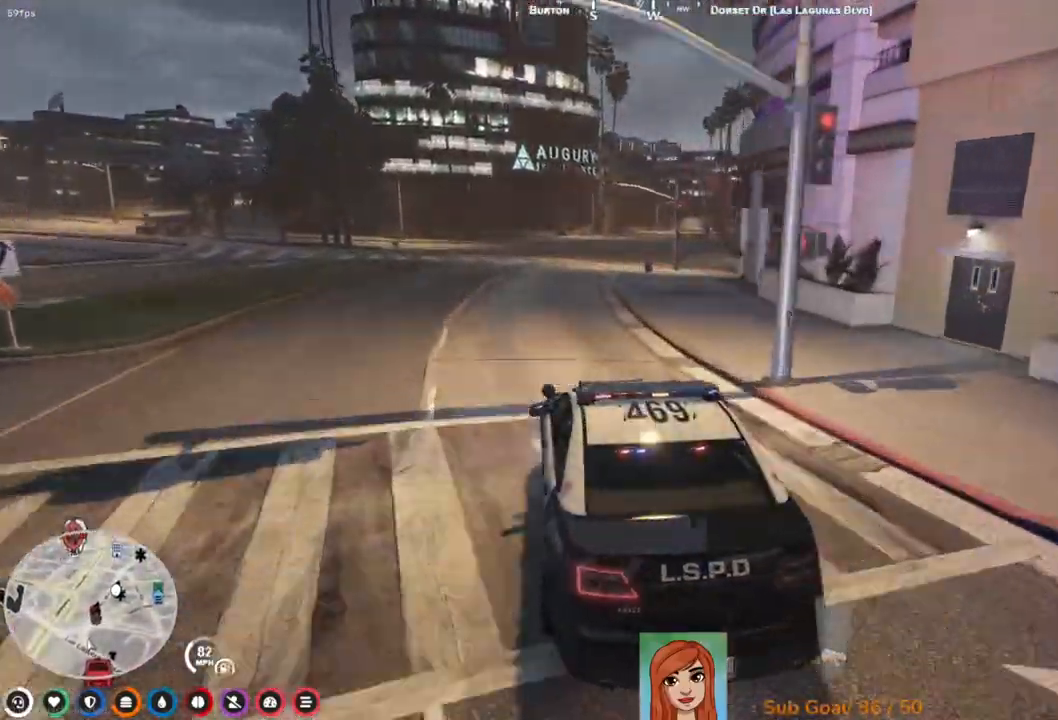
{"keys": ["w"], "events": []}
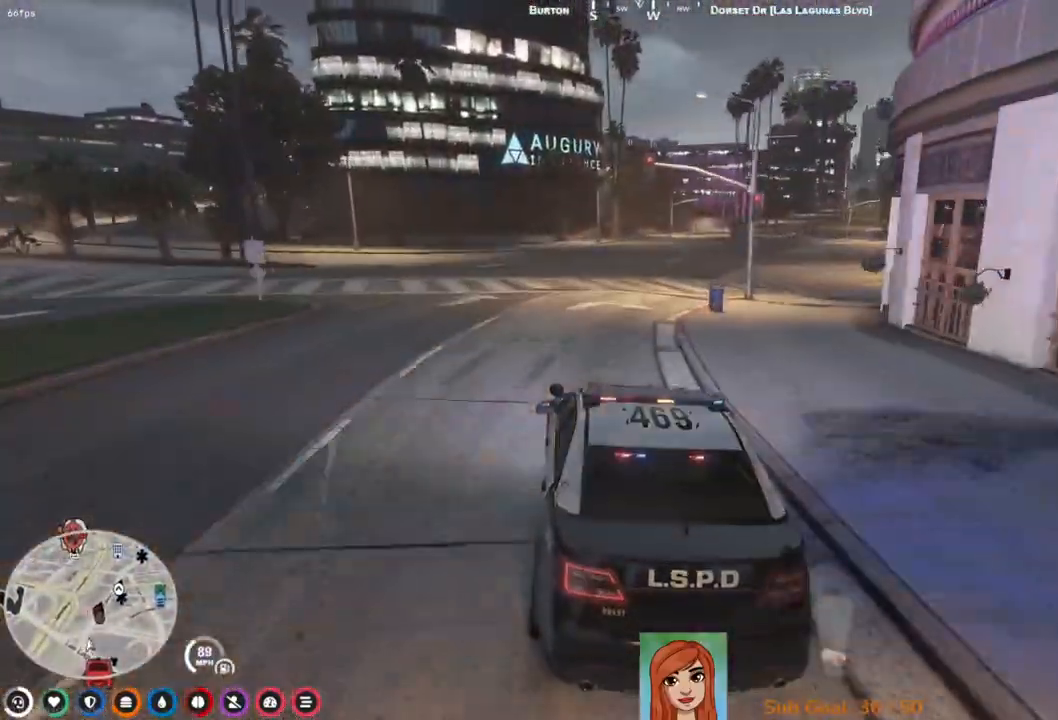
{"keys": ["d", "w"], "events": [[67, "d", "down"], [300, "d", "up"], [367, "d", "down"]]}
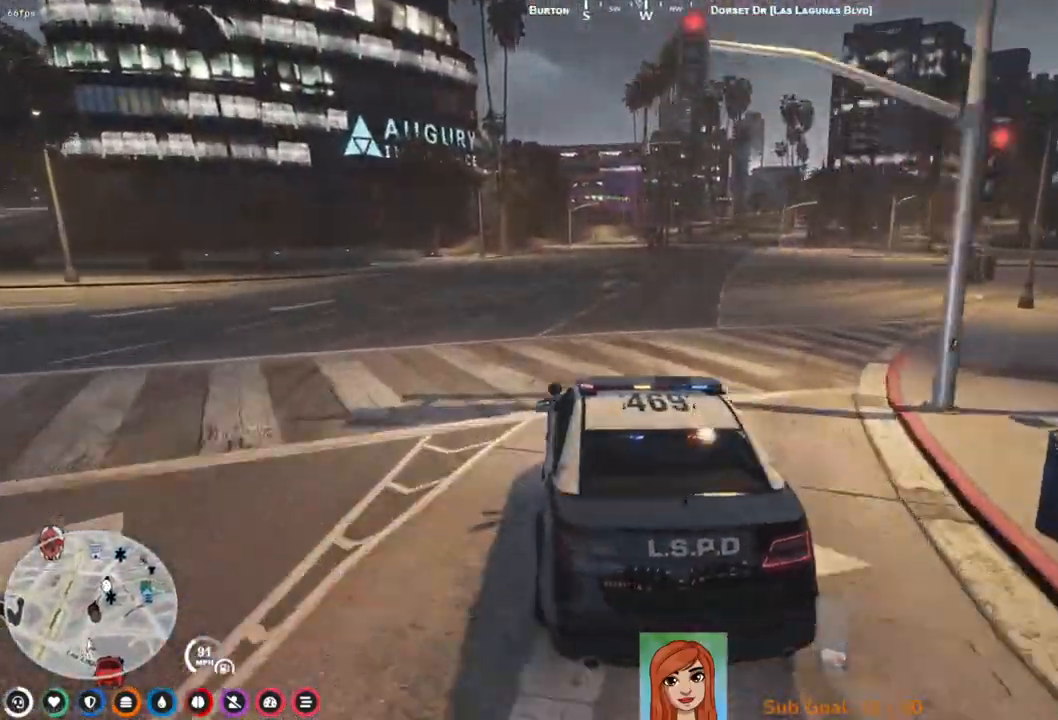
{"keys": ["w"], "events": [[33, "d", "up"], [300, "d", "down"], [433, "d", "up"]]}
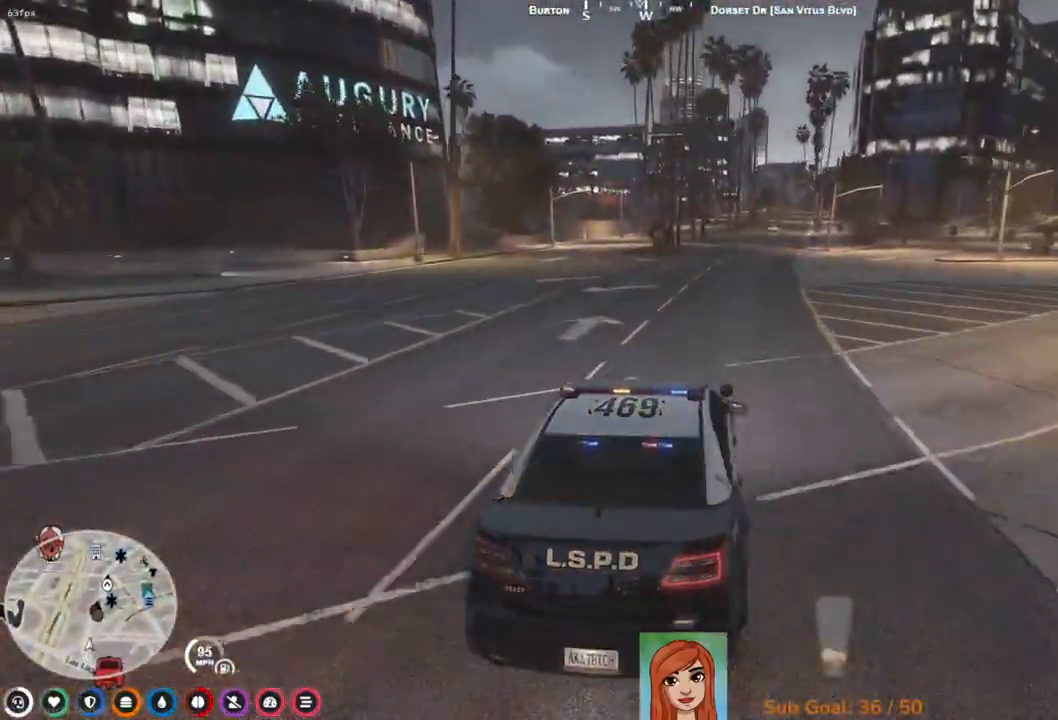
{"keys": ["w"], "events": []}
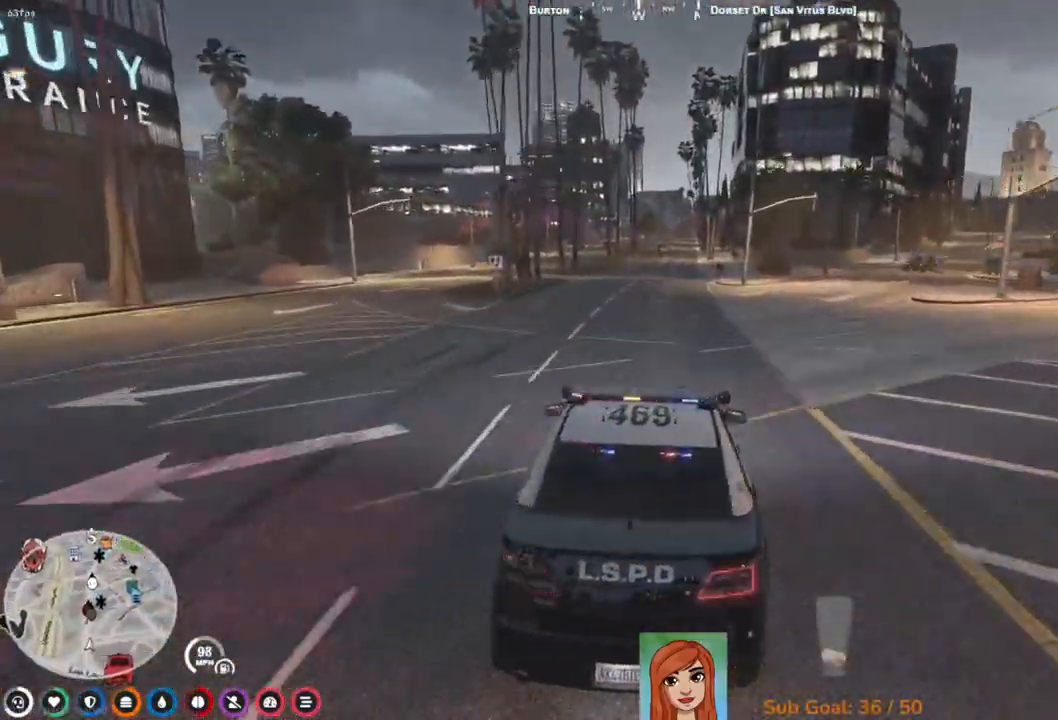
{"keys": ["w"], "events": []}
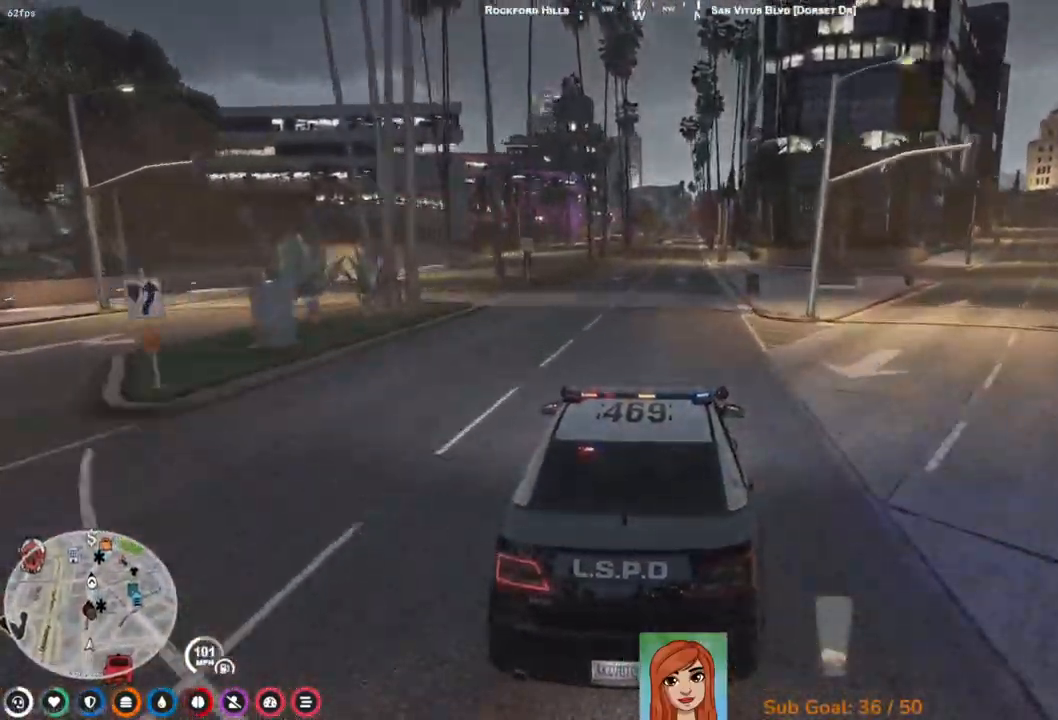
{"keys": ["w"], "events": []}
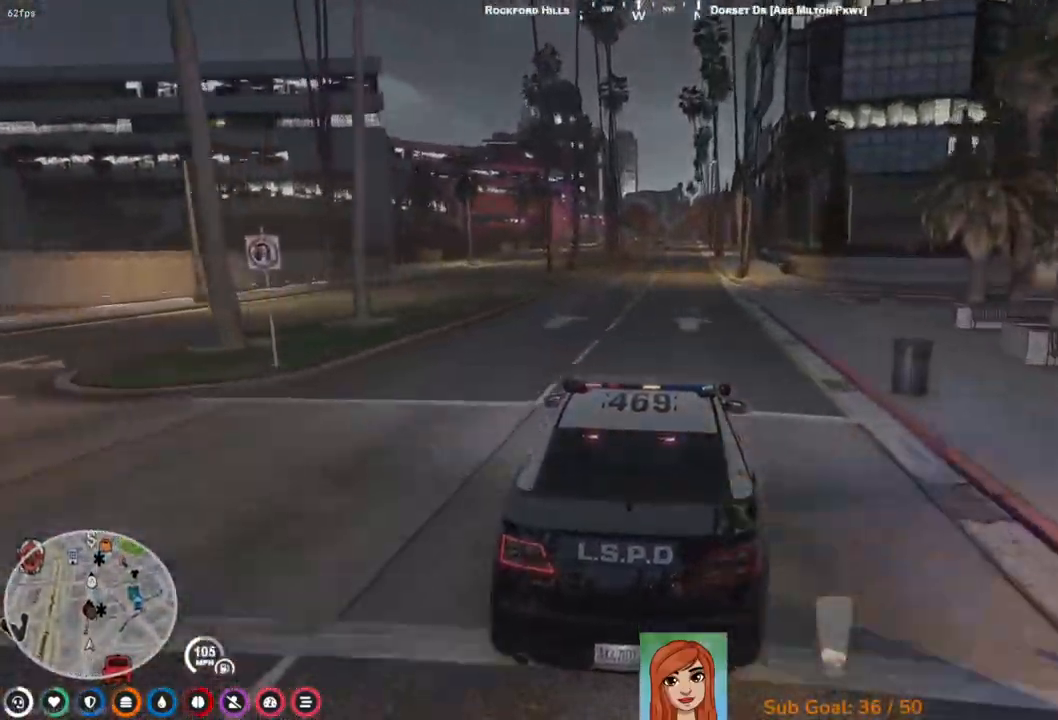
{"keys": ["w"], "events": []}
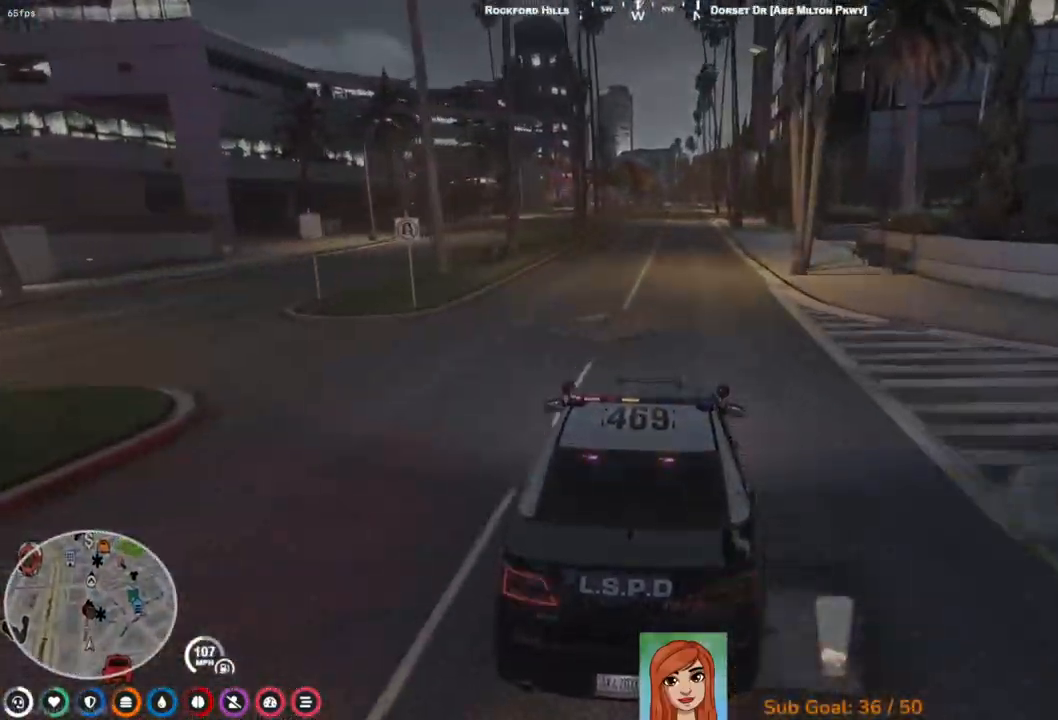
{"keys": ["w"], "events": []}
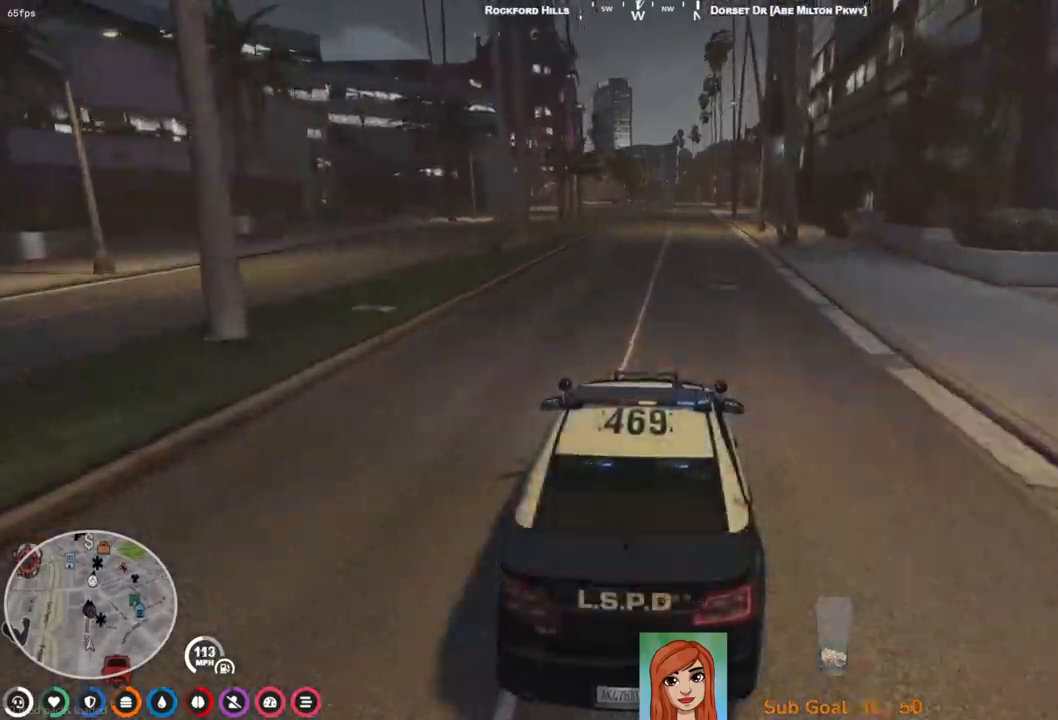
{"keys": ["w"], "events": []}
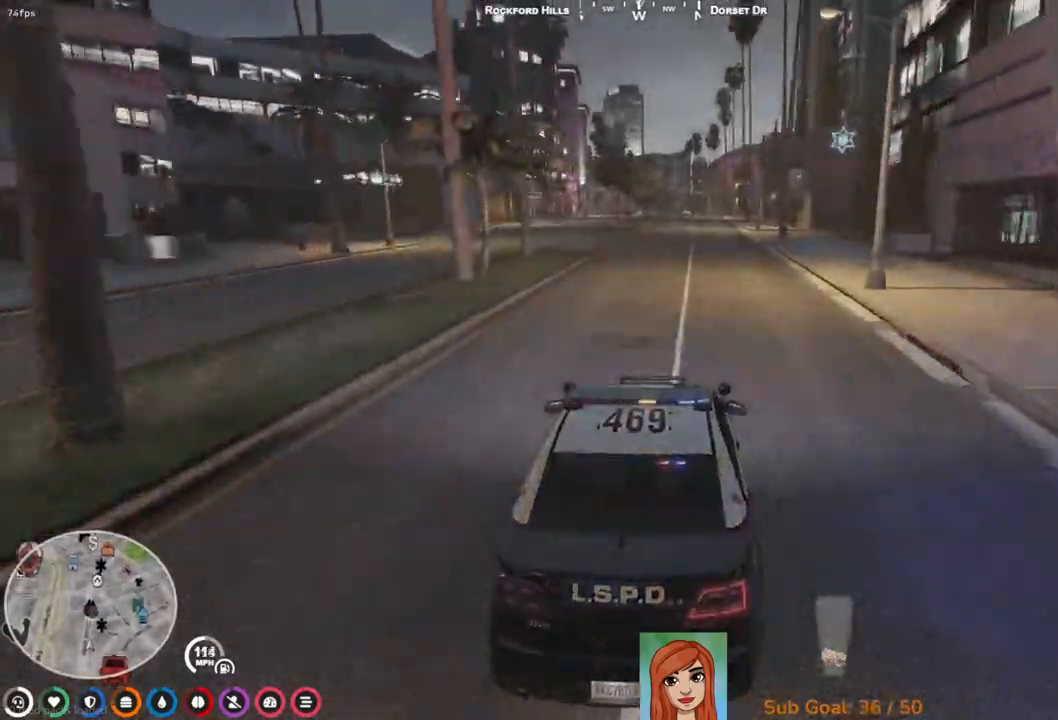
{"keys": ["w"], "events": [[150, "d", "down"], [200, "d", "up"]]}
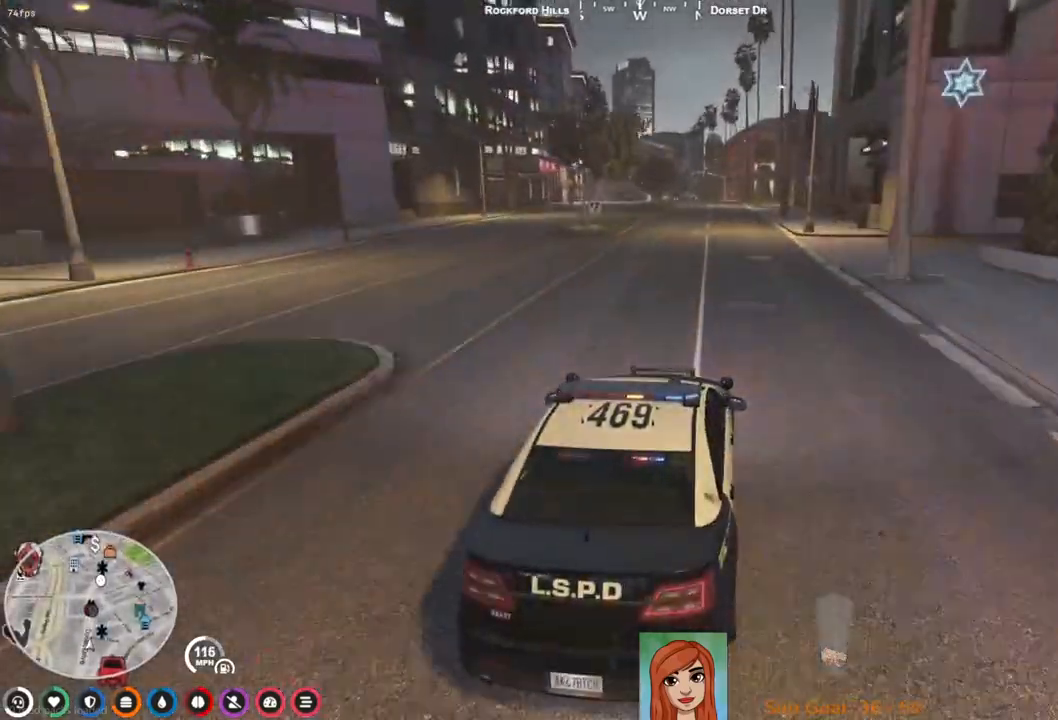
{"keys": ["w"], "events": [[350, "a", "down"], [433, "a", "up"]]}
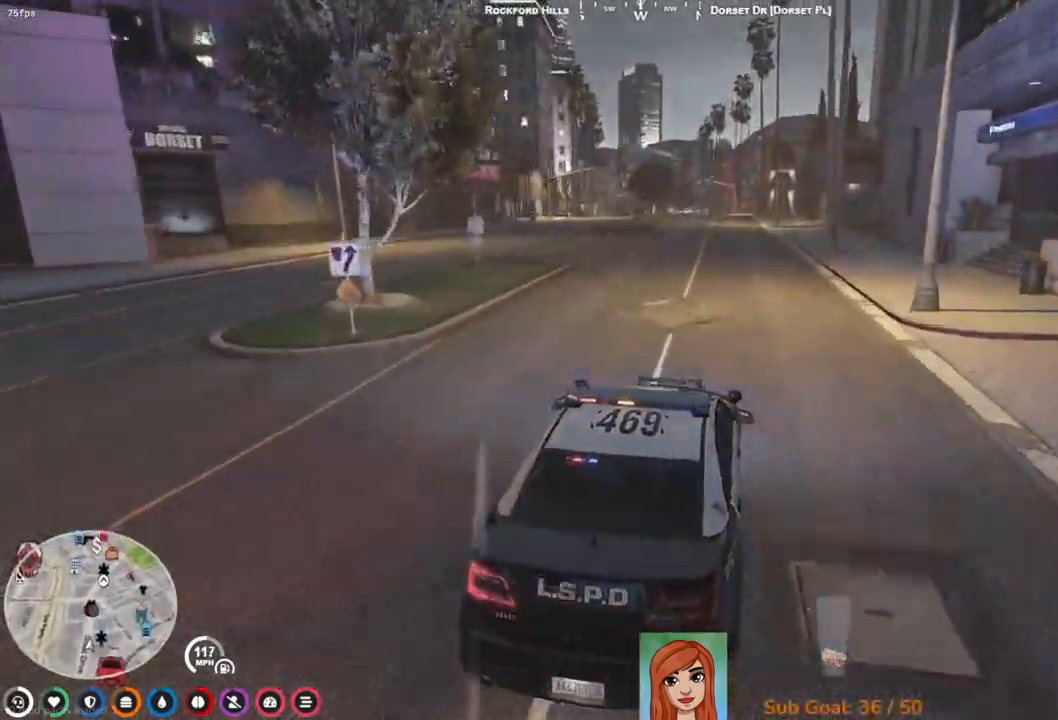
{"keys": ["w"], "events": []}
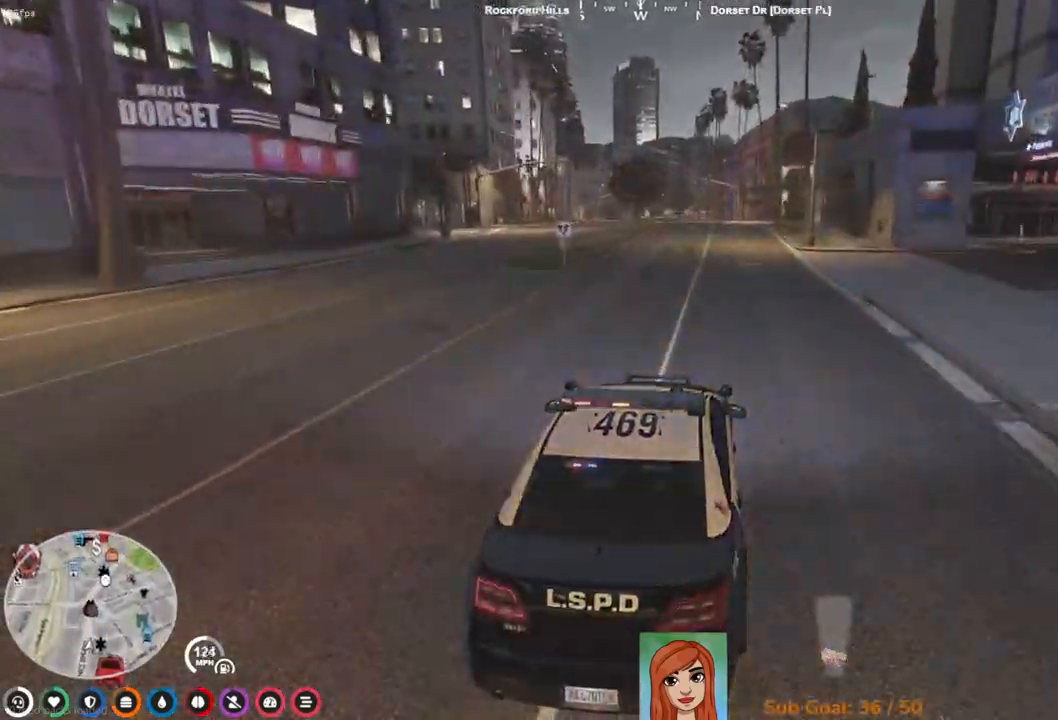
{"keys": ["w"], "events": [[417, "a", "down"], [467, "a", "up"]]}
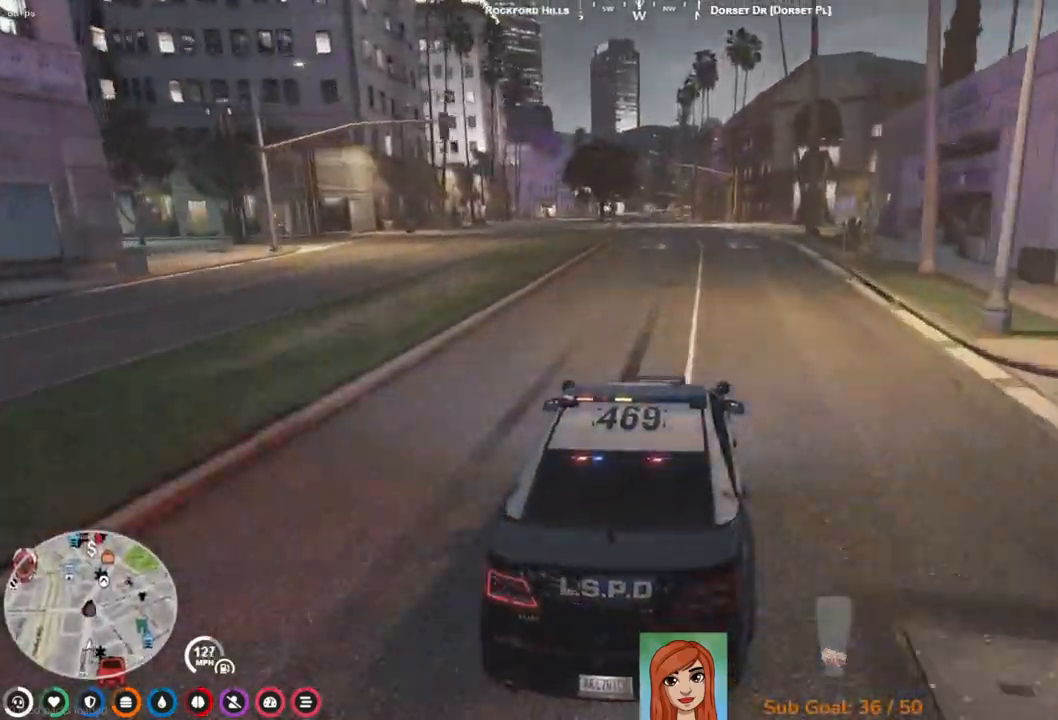
{"keys": ["w"], "events": []}
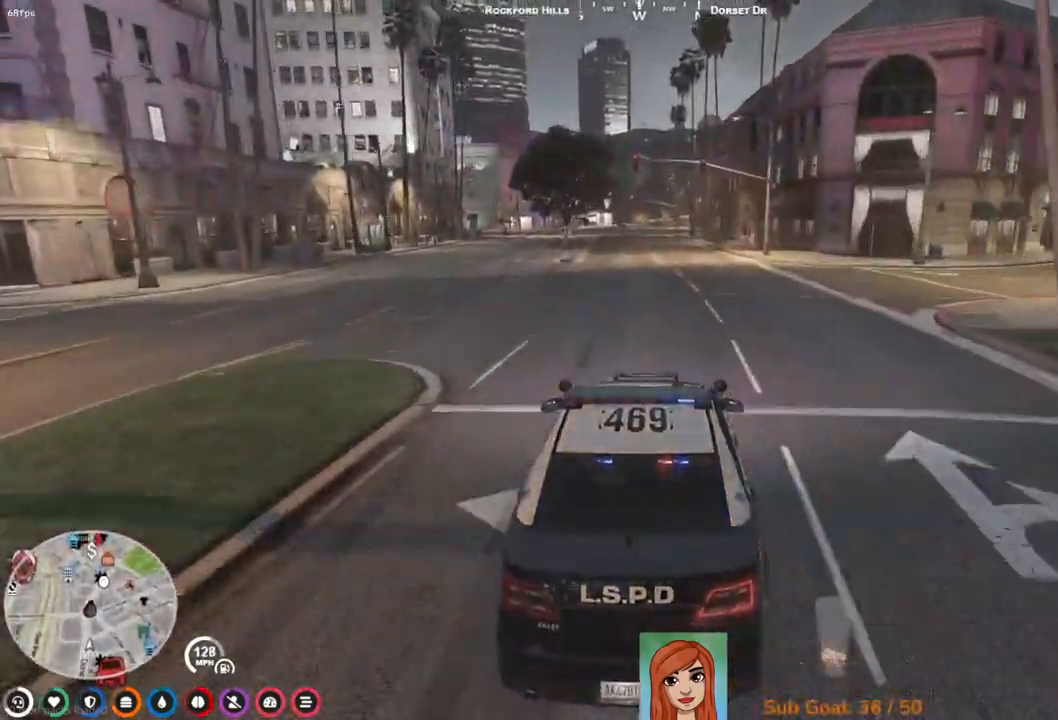
{"keys": ["w"], "events": [[83, "a", "down"], [183, "a", "up"]]}
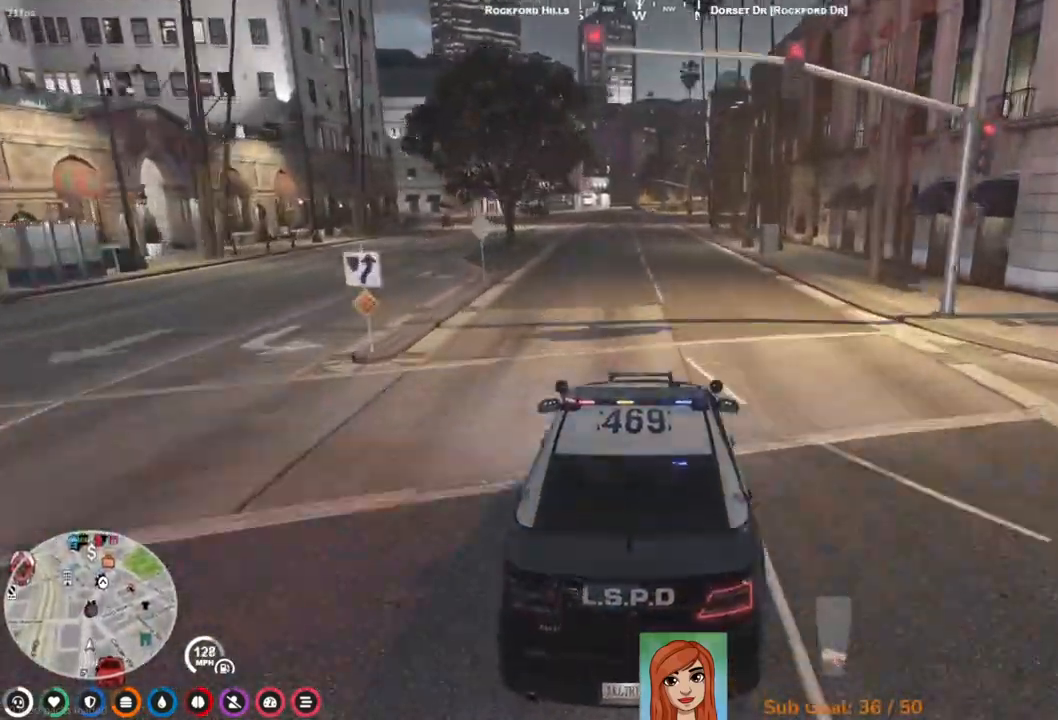
{"keys": ["w"], "events": []}
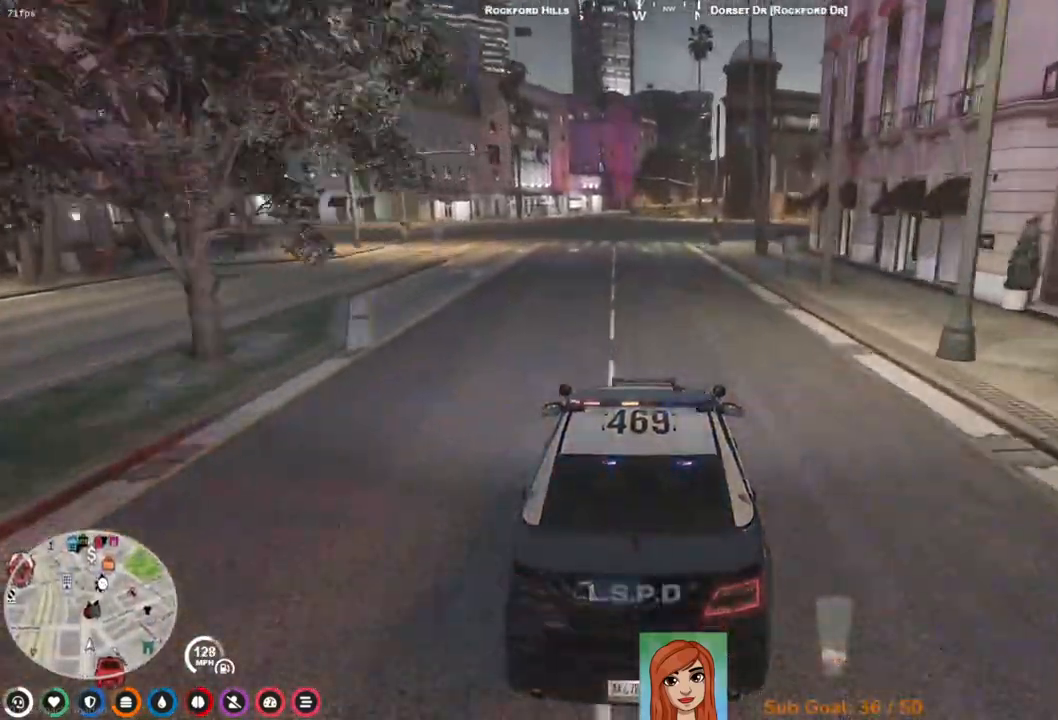
{"keys": ["w"], "events": []}
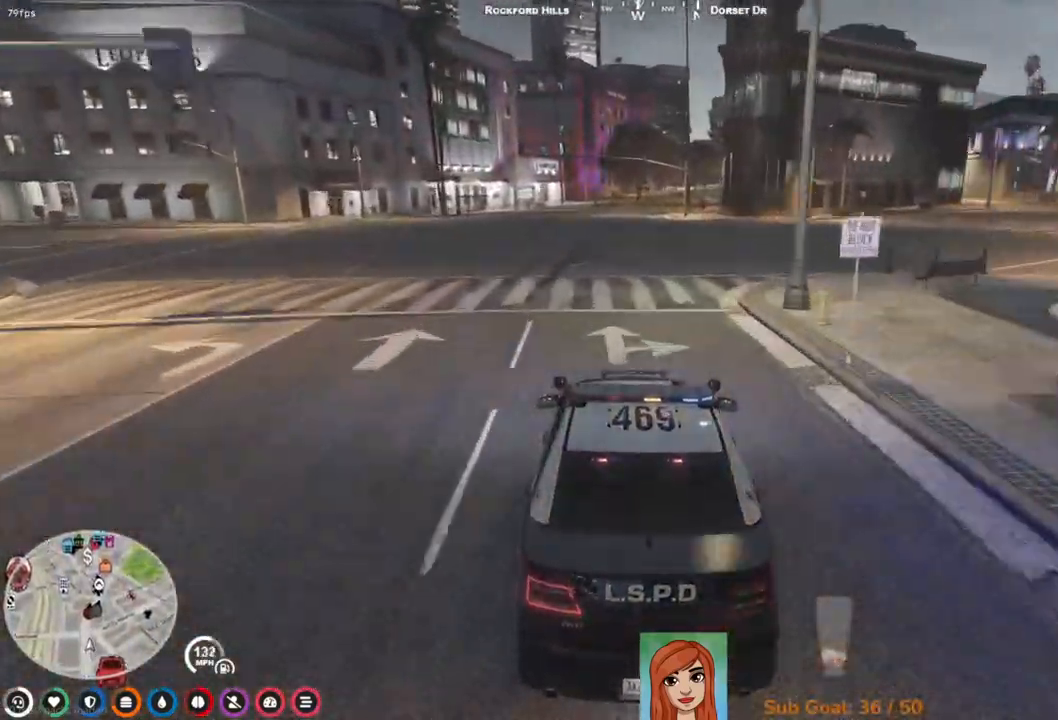
{"keys": ["d", "w"], "events": [[483, "d", "down"]]}
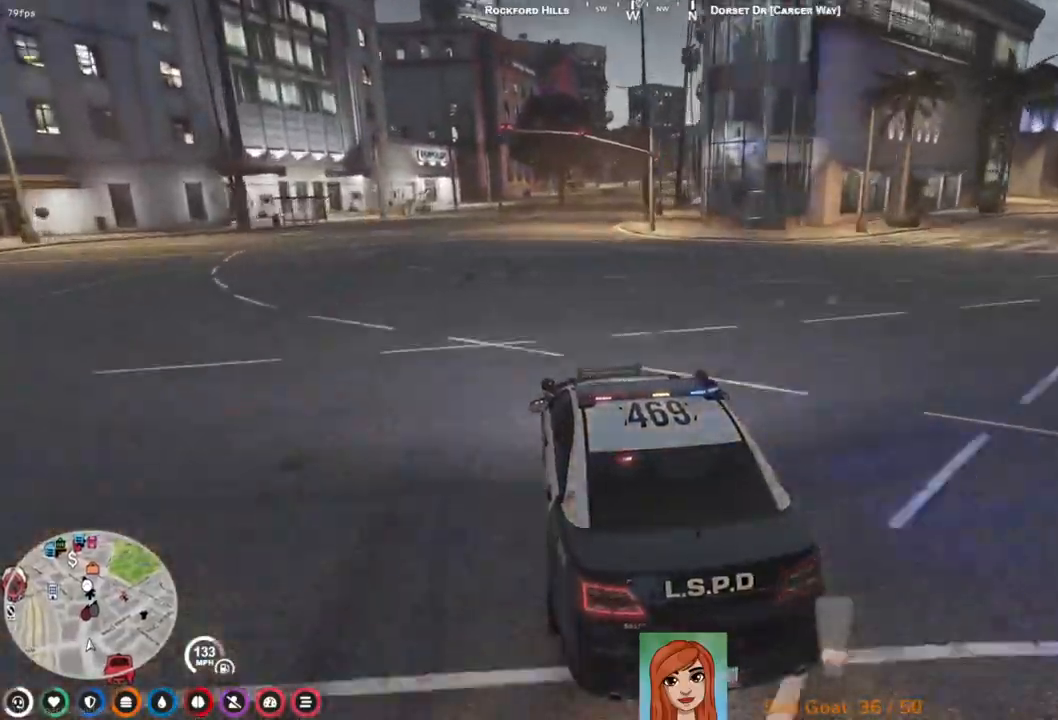
{"keys": ["w"], "events": [[117, "d", "up"], [350, "d", "down"], [500, "d", "up"]]}
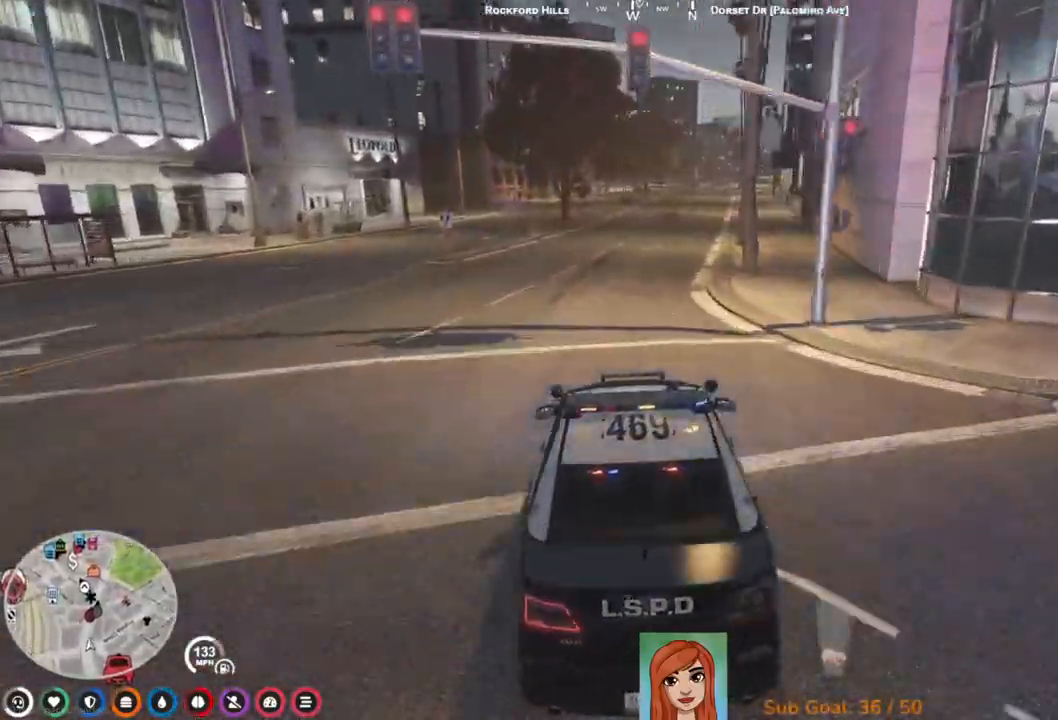
{"keys": ["w"], "events": [[267, "d", "down"], [383, "d", "up"]]}
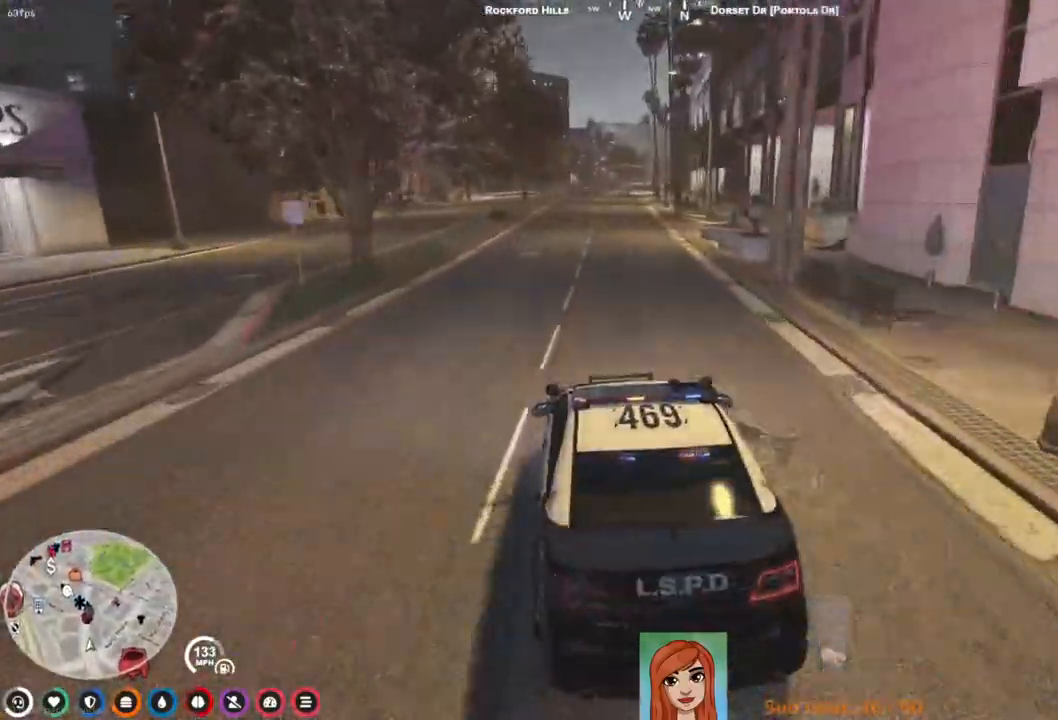
{"keys": [], "events": [[317, "w", "up"]]}
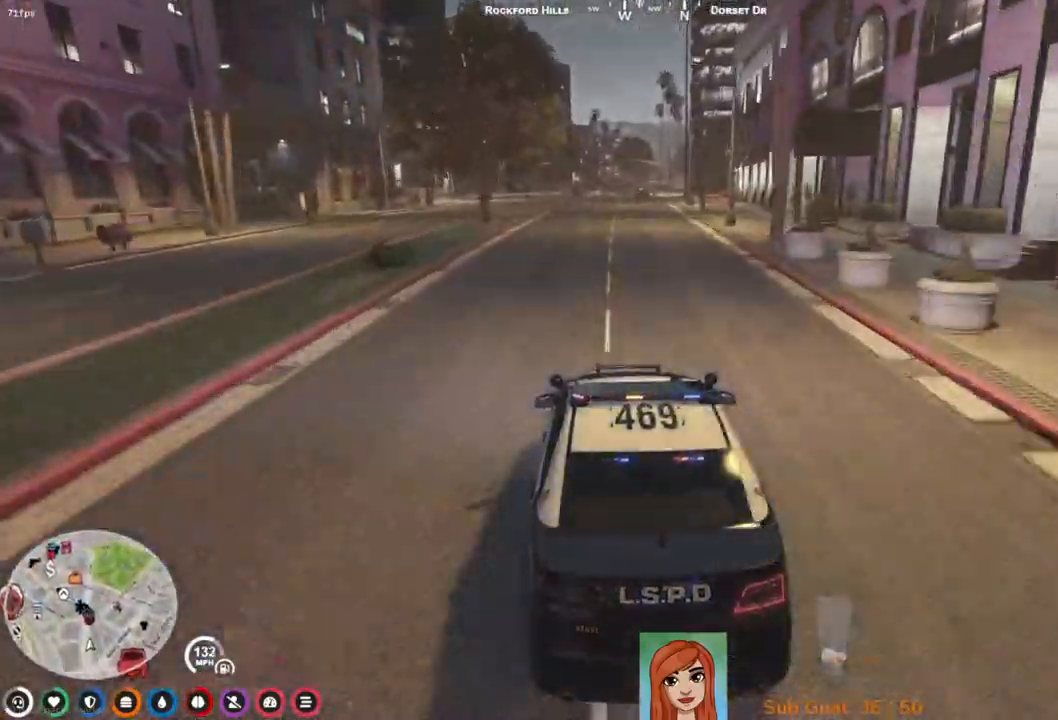
{"keys": [], "events": [[50, "s", "down"], [233, "s", "up"]]}
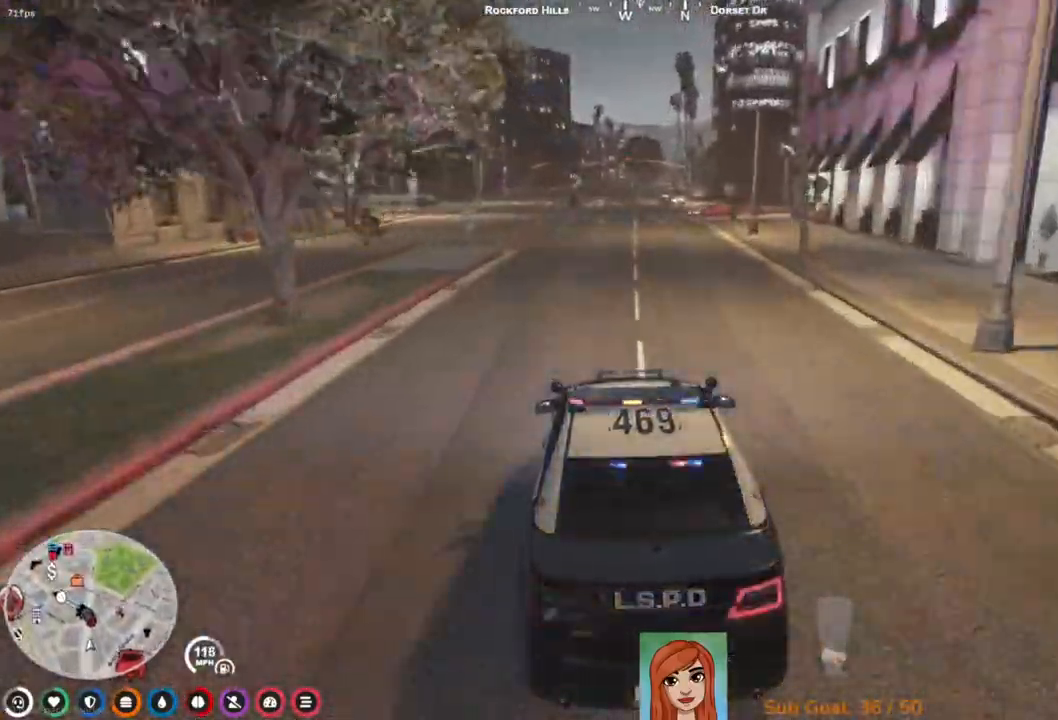
{"keys": [], "events": [[217, "s", "down"], [283, "d", "down"], [433, "s", "up"], [450, "d", "up"]]}
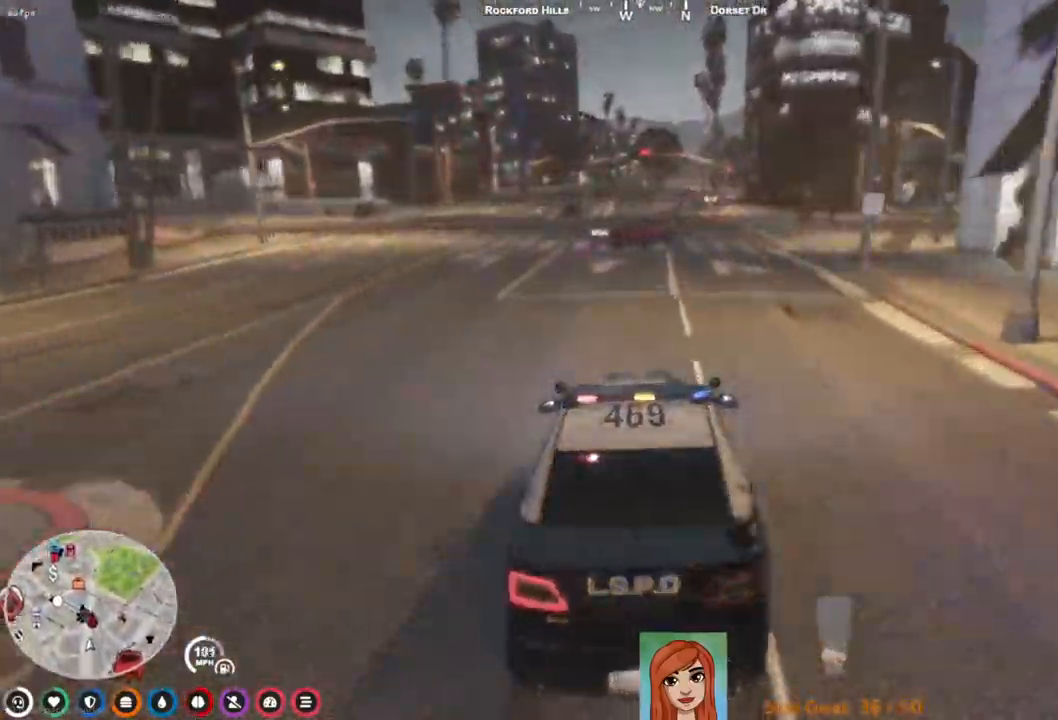
{"keys": ["w"], "events": [[150, "w", "down"], [267, "a", "down"], [400, "a", "up"]]}
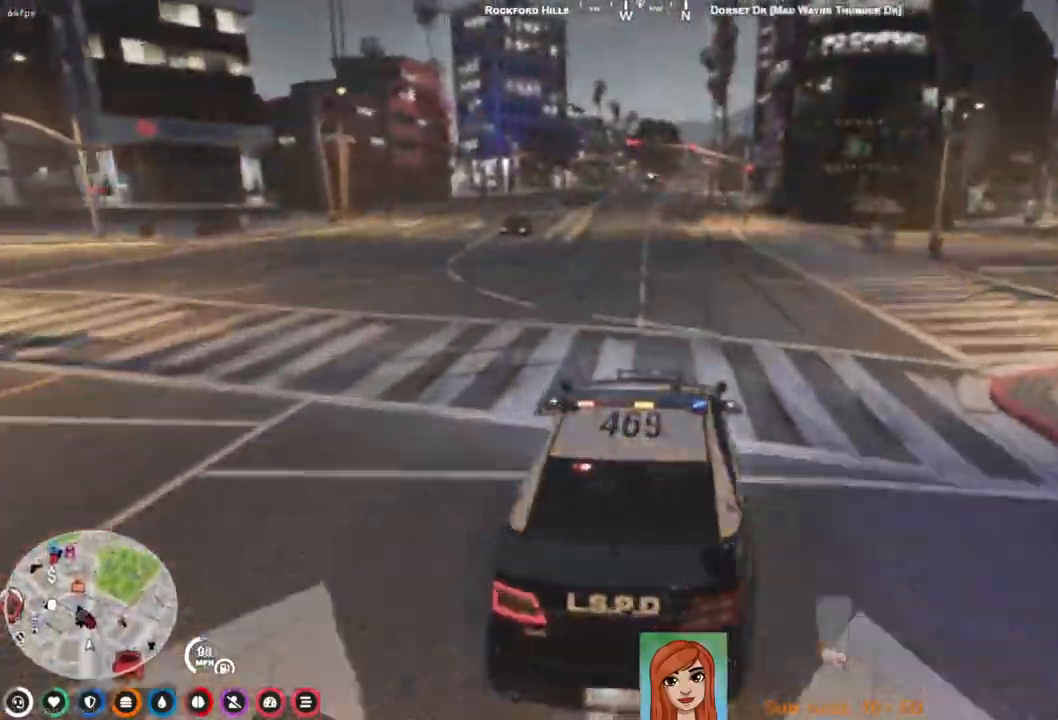
{"keys": ["w"], "events": [[267, "a", "down"], [367, "a", "up"]]}
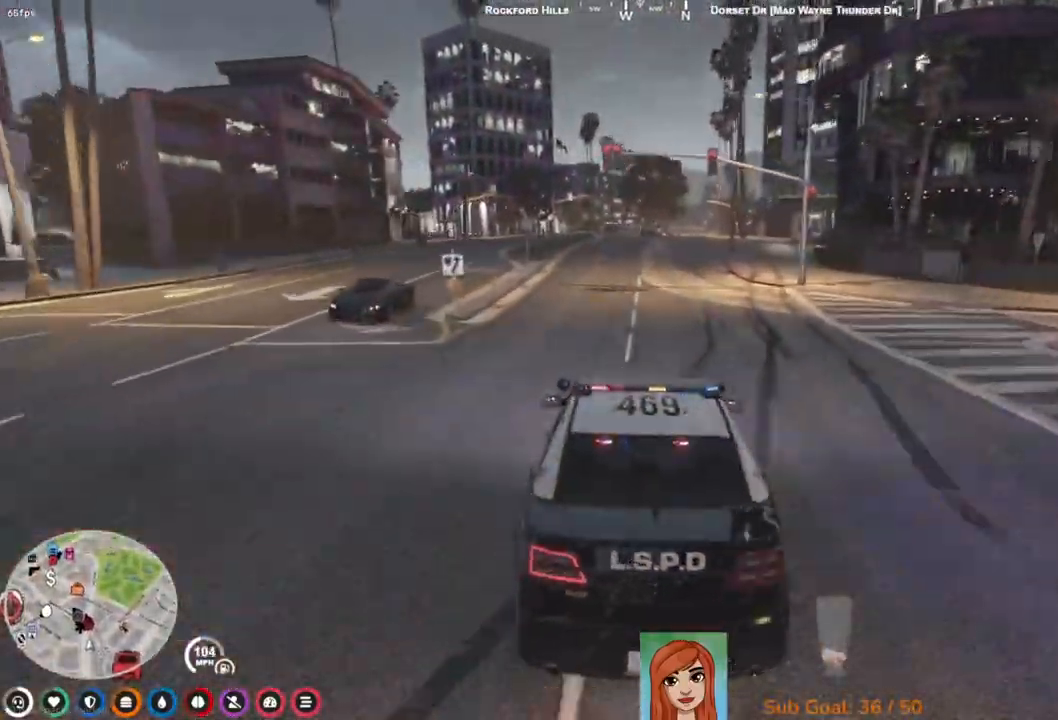
{"keys": [], "events": [[83, "d", "down"], [217, "d", "up"], [467, "w", "up"]]}
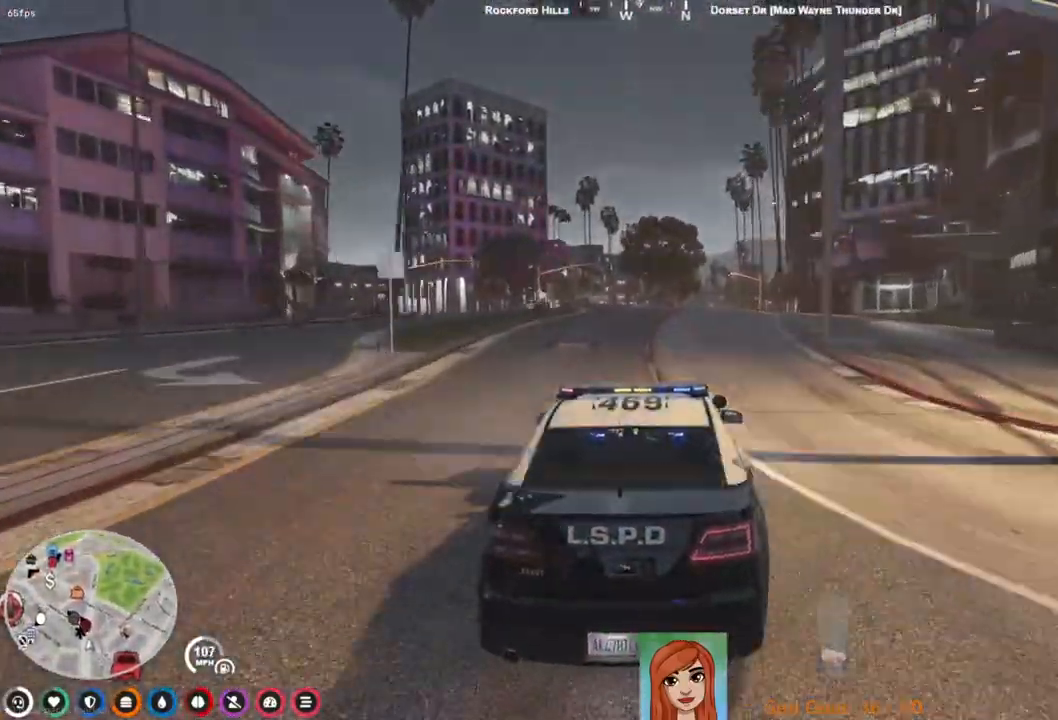
{"keys": ["a", "s"], "events": [[67, "a", "down"], [67, "s", "down"], [283, "a", "up"], [333, "s", "up"], [467, "a", "down"], [467, "s", "down"]]}
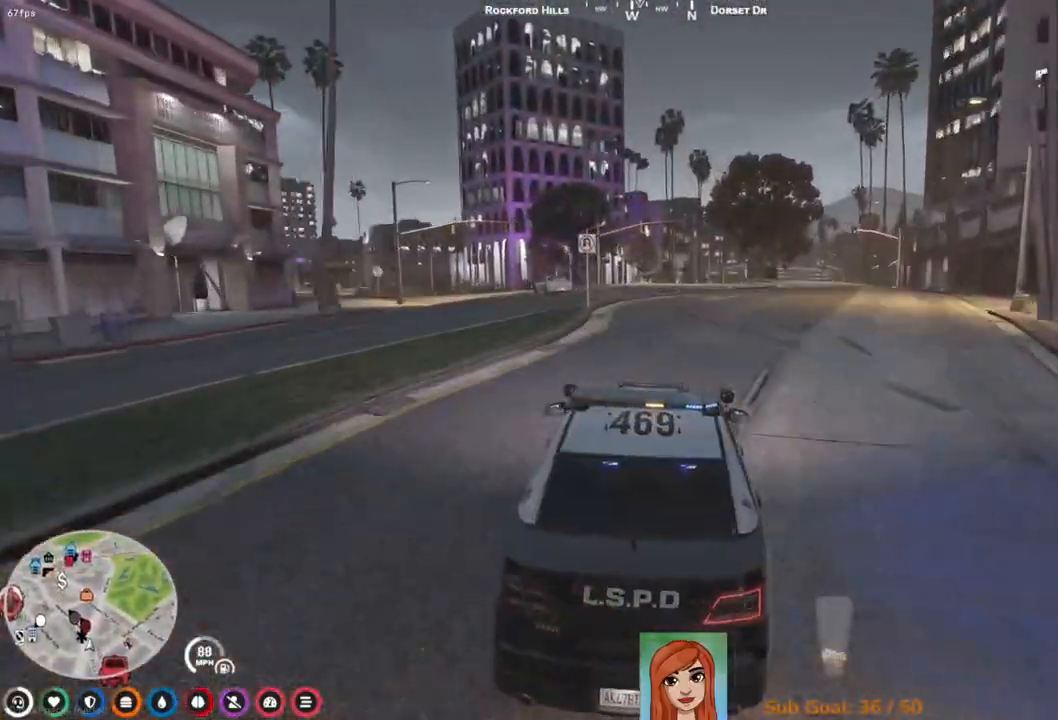
{"keys": [], "events": [[50, "a", "up"], [100, "s", "up"], [350, "a", "down"], [433, "a", "up"]]}
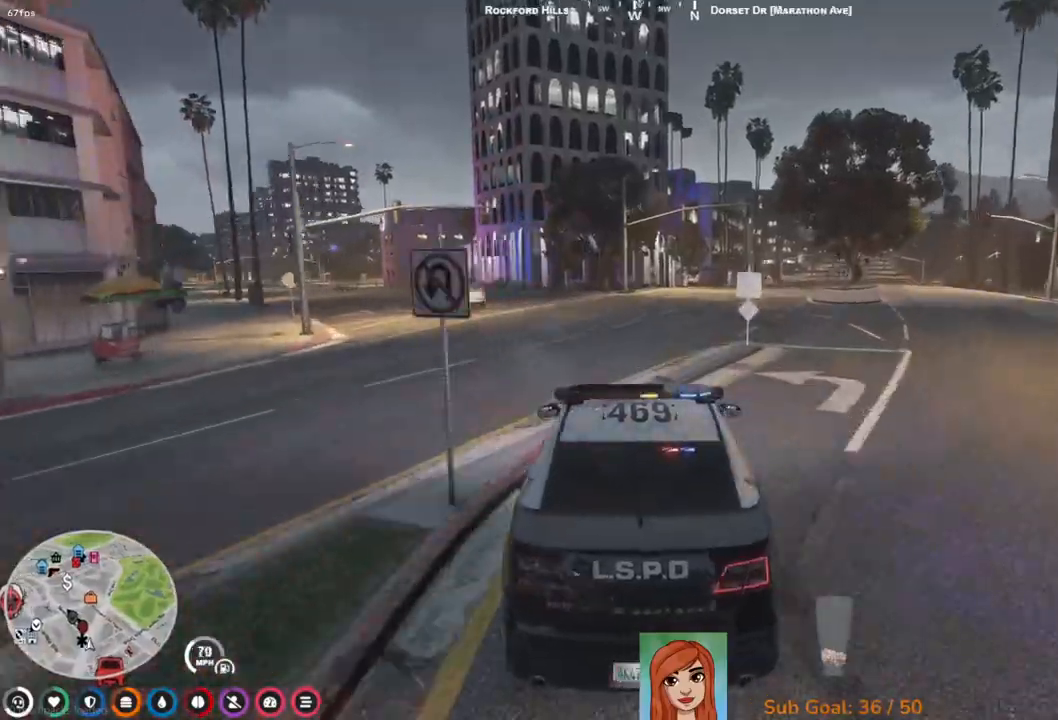
{"keys": [], "events": [[33, "a", "down"], [133, "a", "up"], [250, "s", "down"], [400, "s", "up"]]}
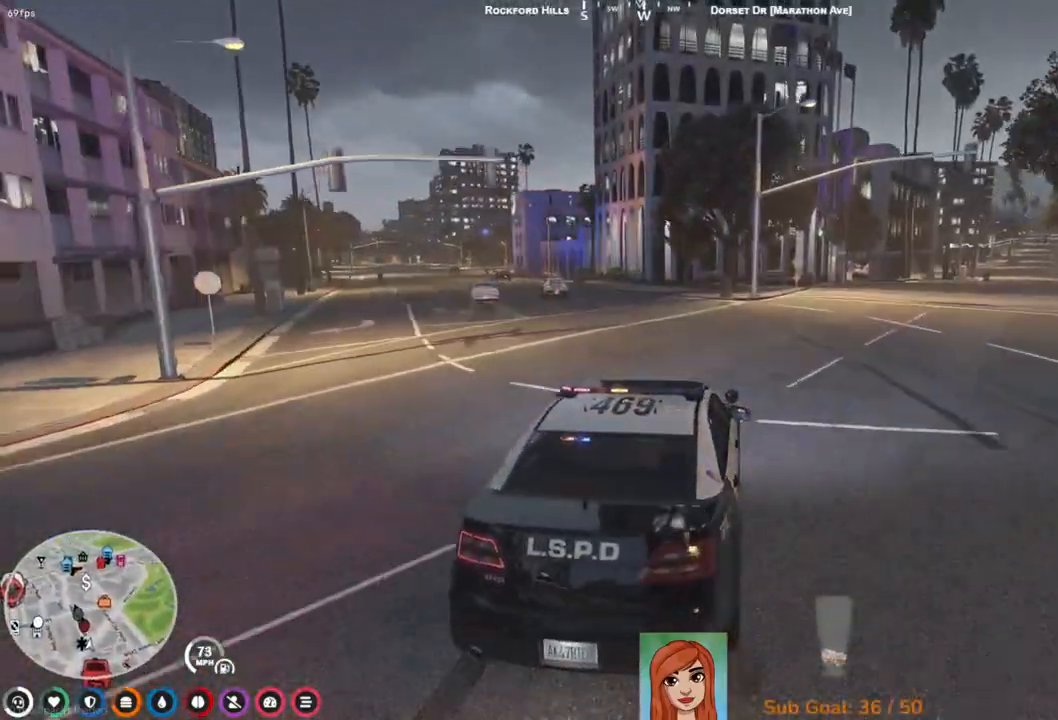
{"keys": ["a", "w"], "events": [[150, "w", "down"], [267, "a", "down"]]}